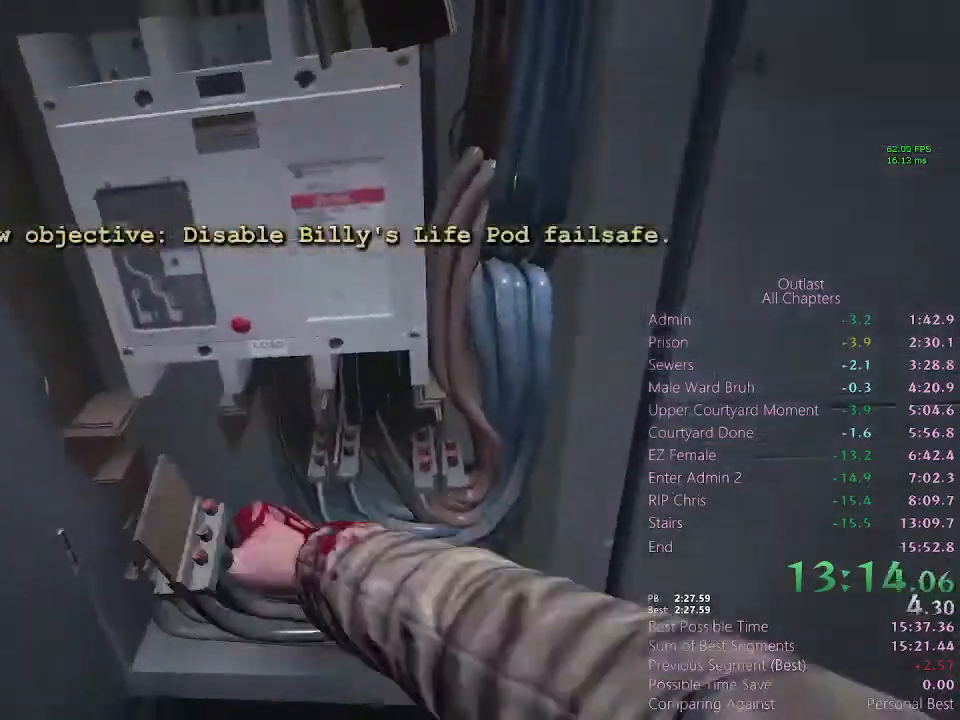
Gameplay with keyboard and mouse; each line is a JSON object with the keys and mouse buttons held at the frame after it. "events" lists presses ("down") and releases ("up") of "1", "2", "3", "4", "5", "a", "alt", "c", "ctrl", "d", "e", "f", "q", "r", "s", "shift", "space", "tab", "v", "w", "x", "z", "mouse_left", "mouse_middle", "mouse_right", "mouse_wheel_up" and "mouse_wheel_down" between this image and that frame as [ms after this image, input, new state], when the widget could be followed in between. "mouse_left", "mouse_middle", "mouse_right", "mouse_wheel_up", "mouse_wheel_down" = the "left", "middle", "right", "wheel_up", "wheel_down" buttons of the "mouse" list. No other keys are recorded. Mouse movement is not recorded.
{"keys": ["d", "shift", "w"], "mouse": [], "events": []}
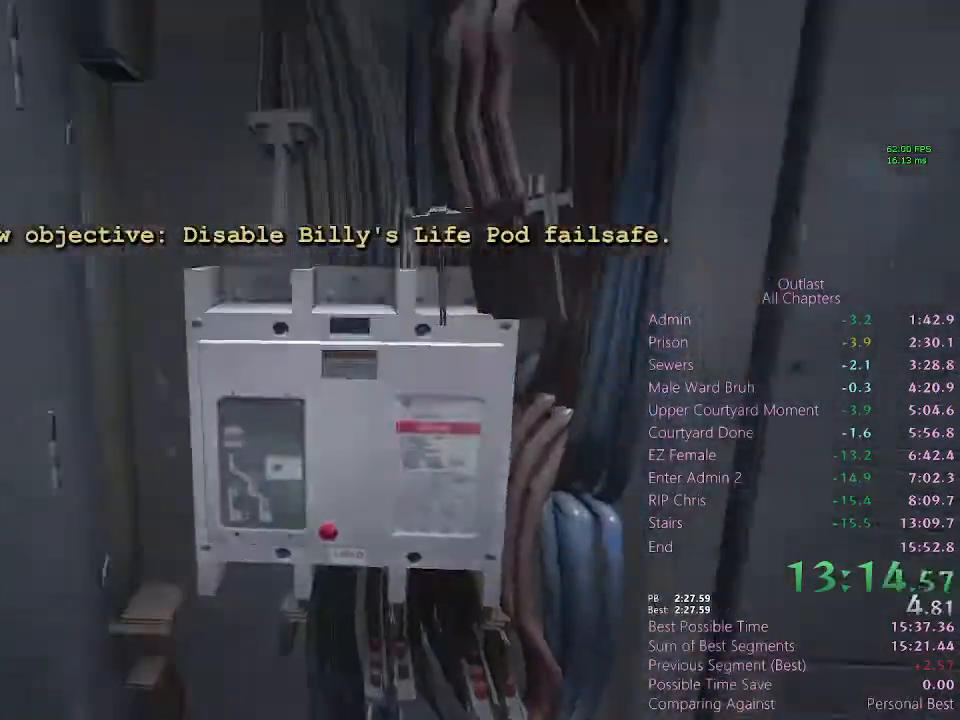
{"keys": ["shift", "w"], "mouse": [], "events": [[300, "d", "up"]]}
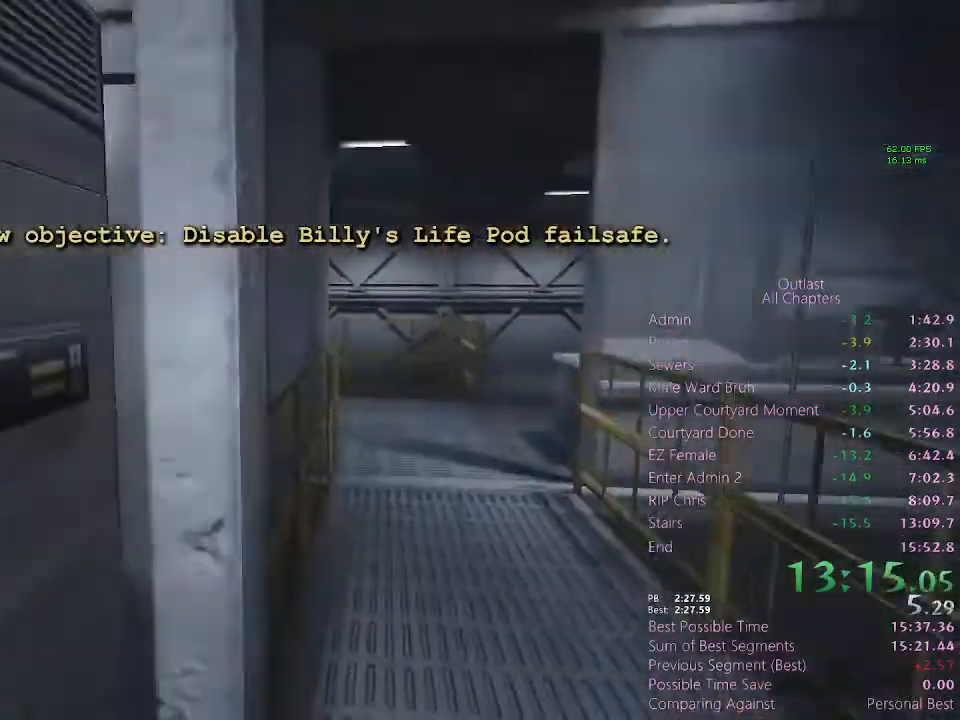
{"keys": ["shift", "w"], "mouse": [], "events": [[100, "d", "down"], [200, "d", "up"]]}
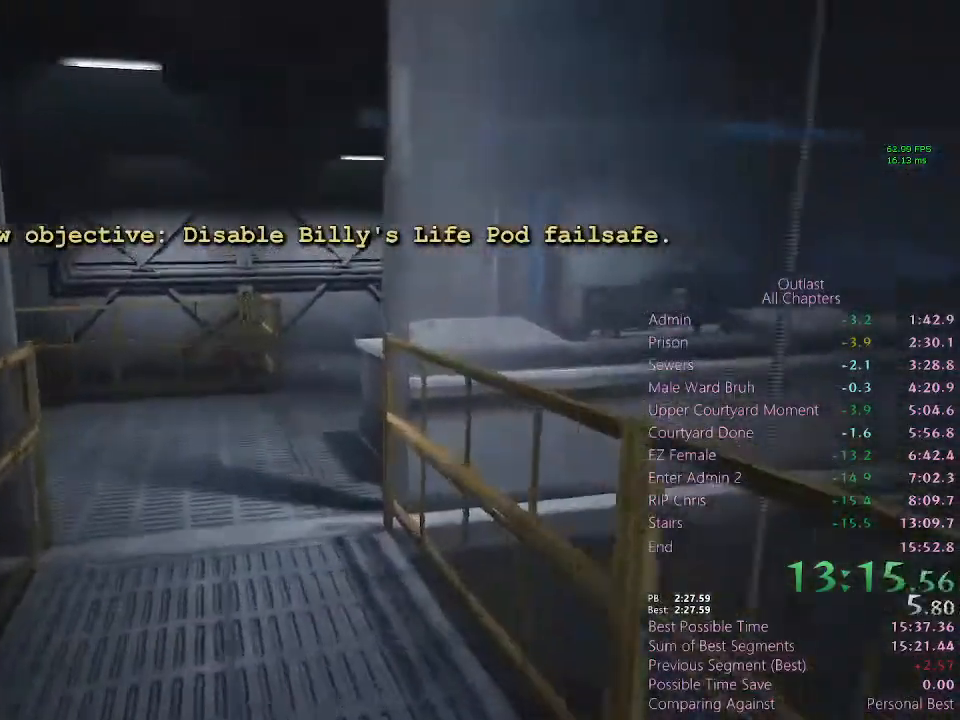
{"keys": ["shift", "w"], "mouse": [], "events": []}
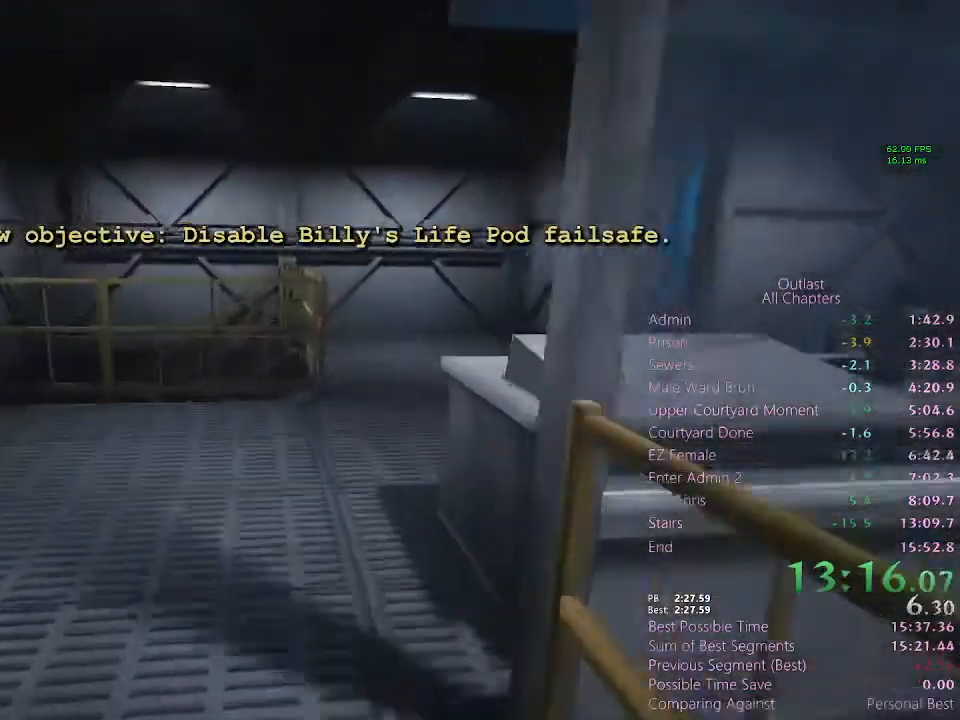
{"keys": ["shift", "space", "w"], "mouse": [], "events": [[400, "space", "down"]]}
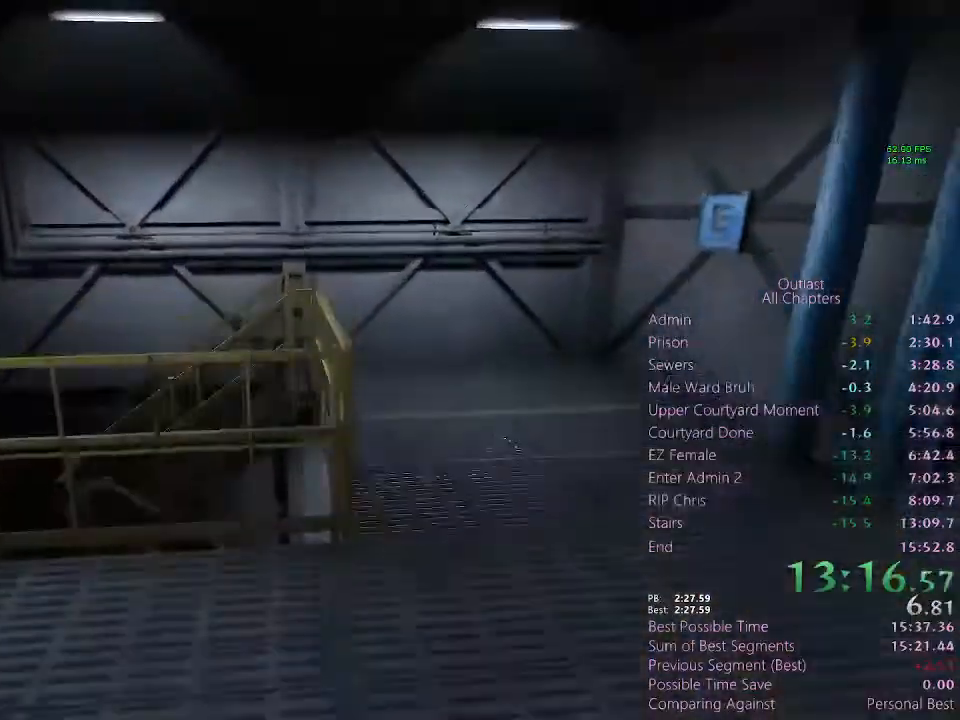
{"keys": ["shift", "w"], "mouse": [], "events": [[67, "space", "up"], [400, "space", "down"], [500, "space", "up"]]}
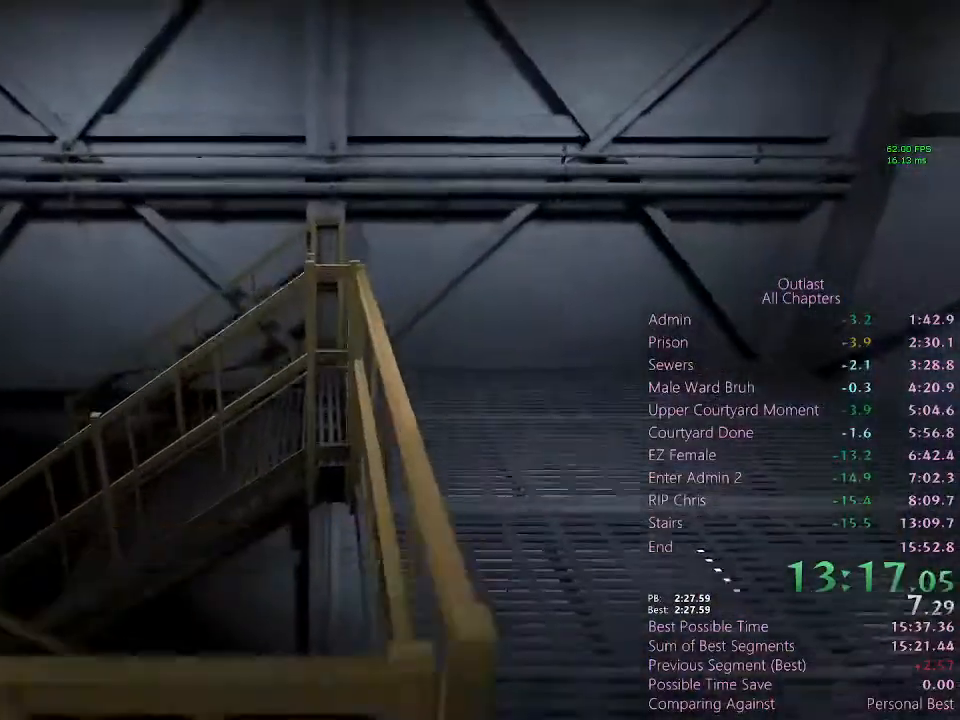
{"keys": ["s", "shift"], "mouse": [], "events": [[433, "w", "up"], [467, "s", "down"]]}
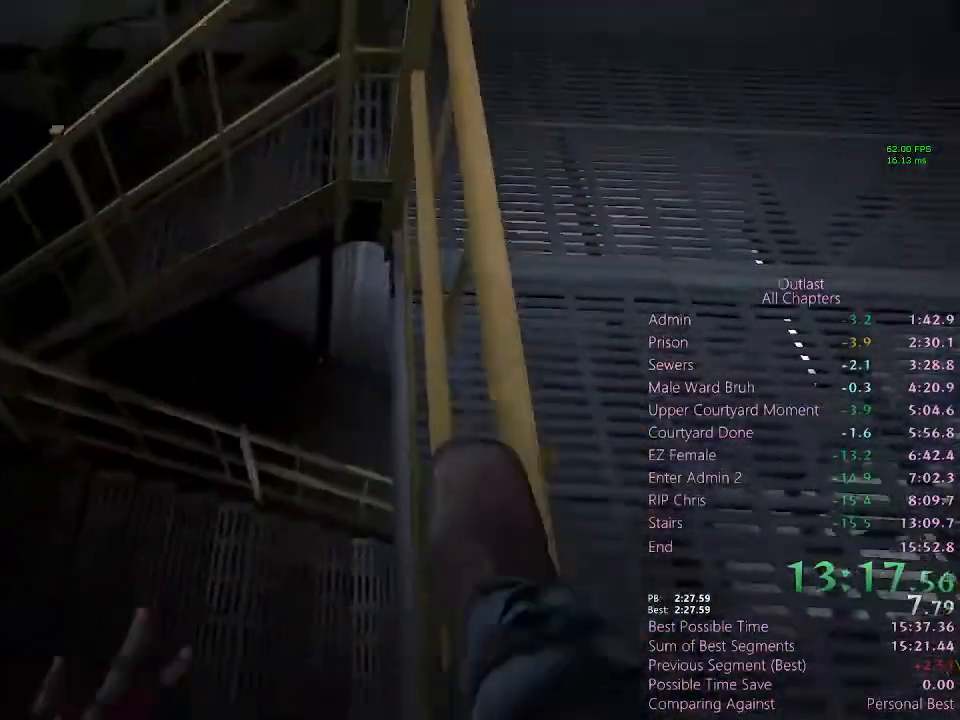
{"keys": ["s", "shift", "space"], "mouse": [], "events": [[467, "space", "down"]]}
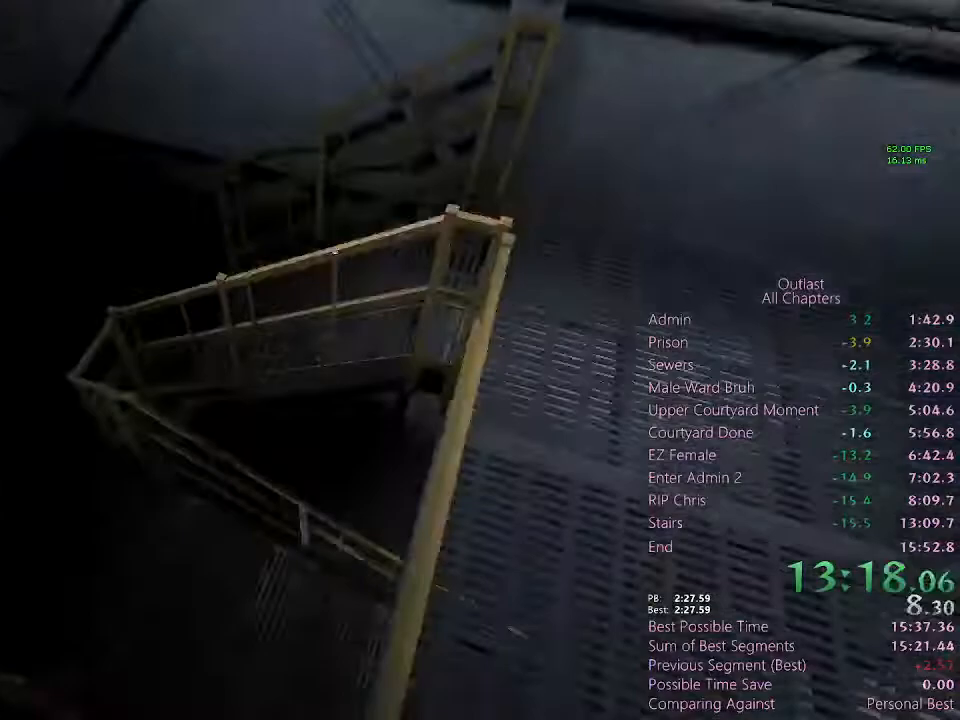
{"keys": ["s", "shift"], "mouse": [], "events": [[300, "space", "up"]]}
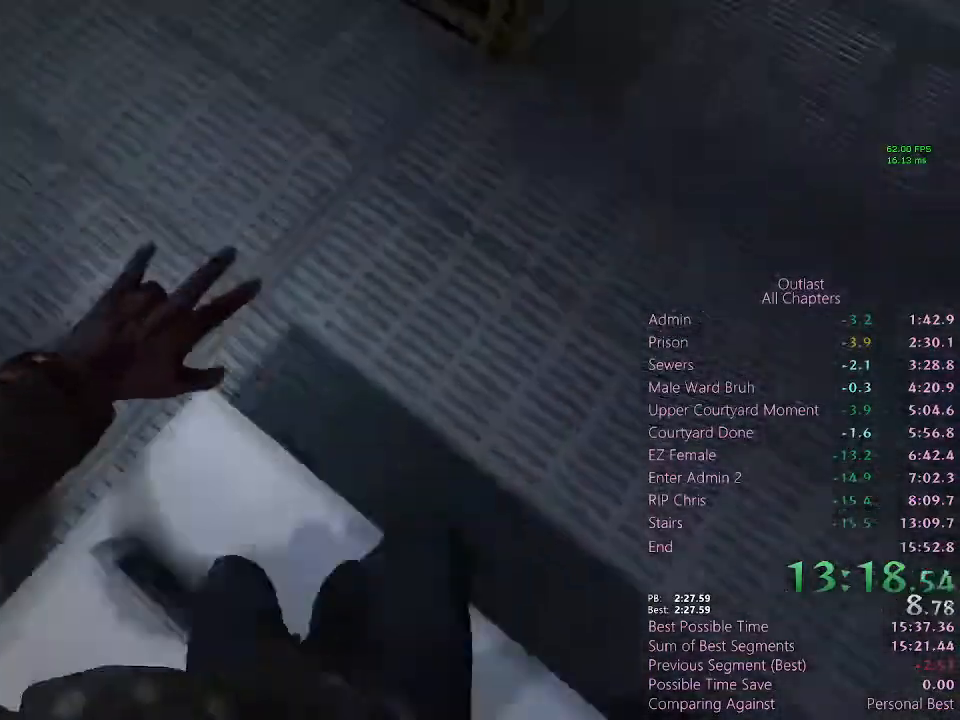
{"keys": ["shift", "w"], "mouse": [], "events": [[133, "d", "down"], [233, "s", "up"], [333, "w", "down"], [367, "d", "up"]]}
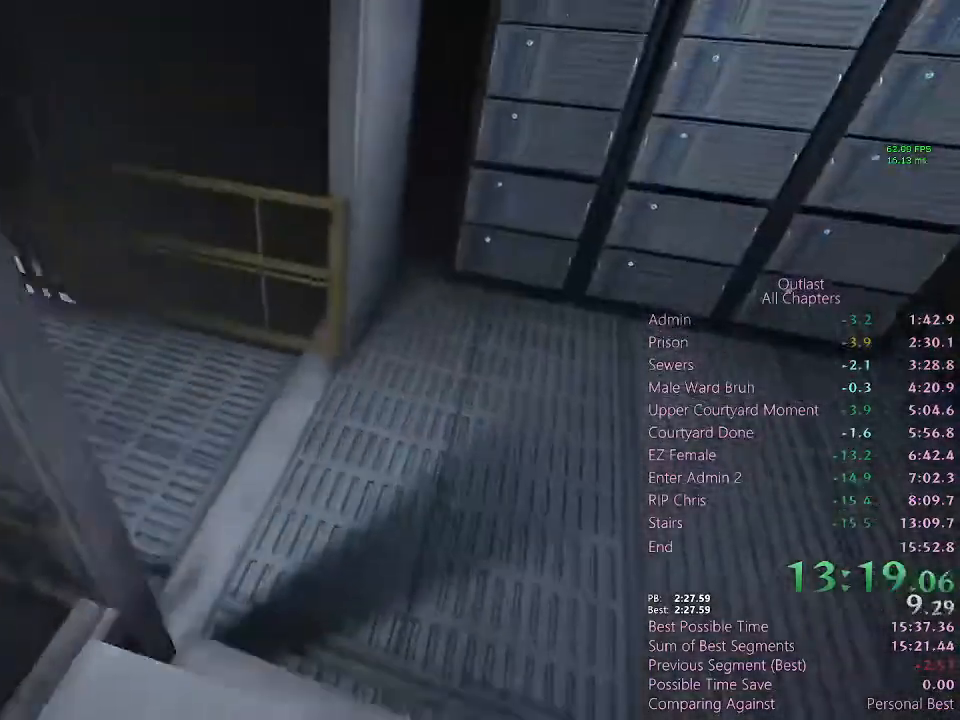
{"keys": ["shift", "w"], "mouse": [], "events": [[200, "space", "down"], [400, "space", "up"]]}
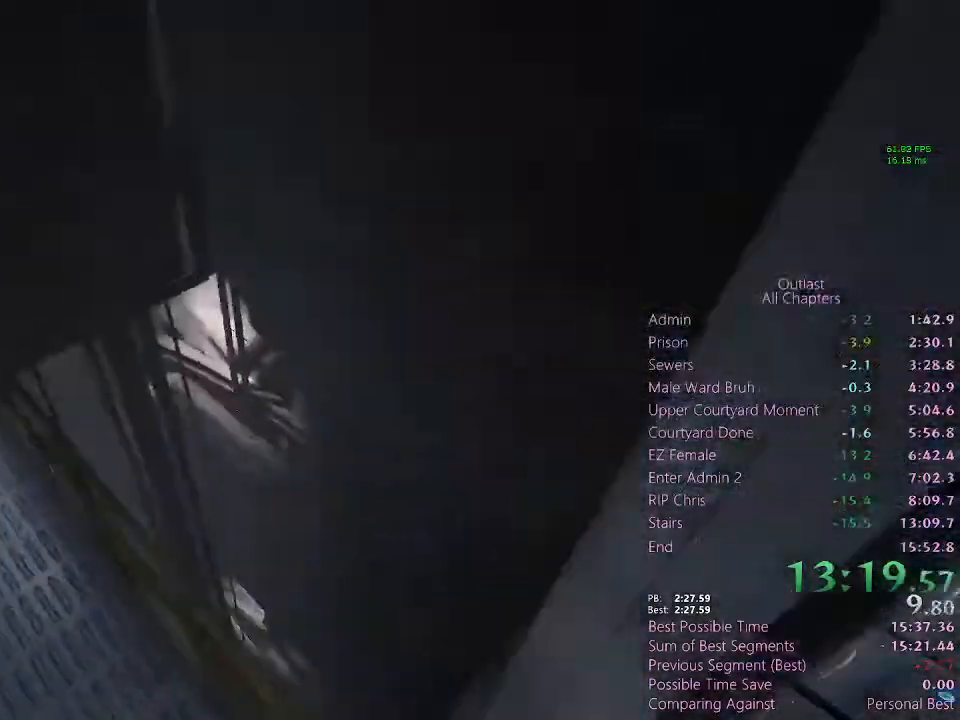
{"keys": ["shift", "w"], "mouse": [], "events": []}
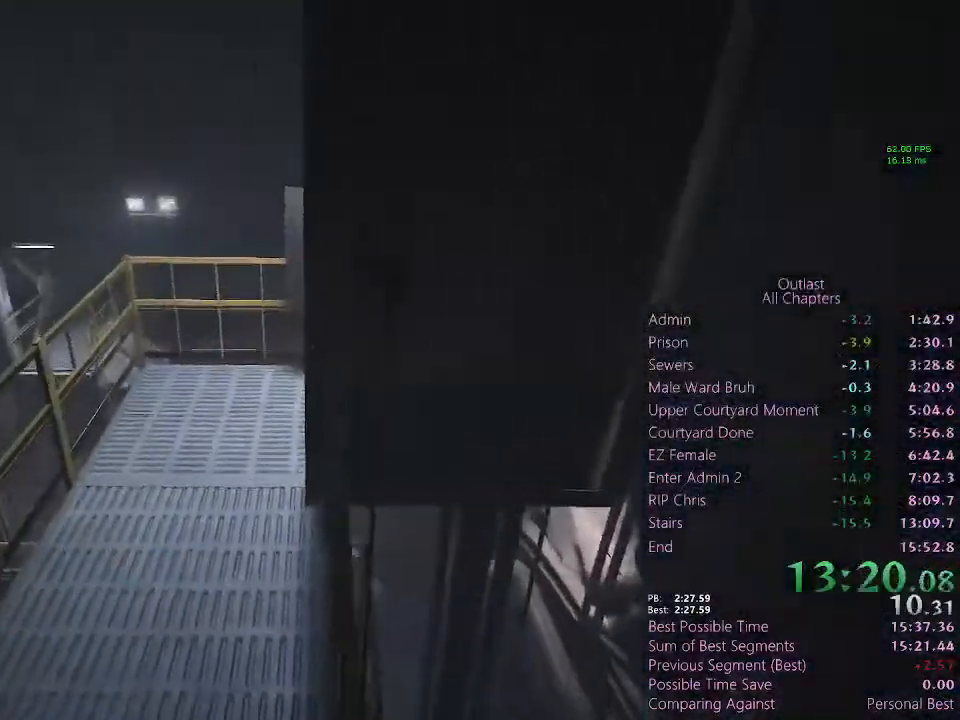
{"keys": ["shift", "w"], "mouse": [], "events": []}
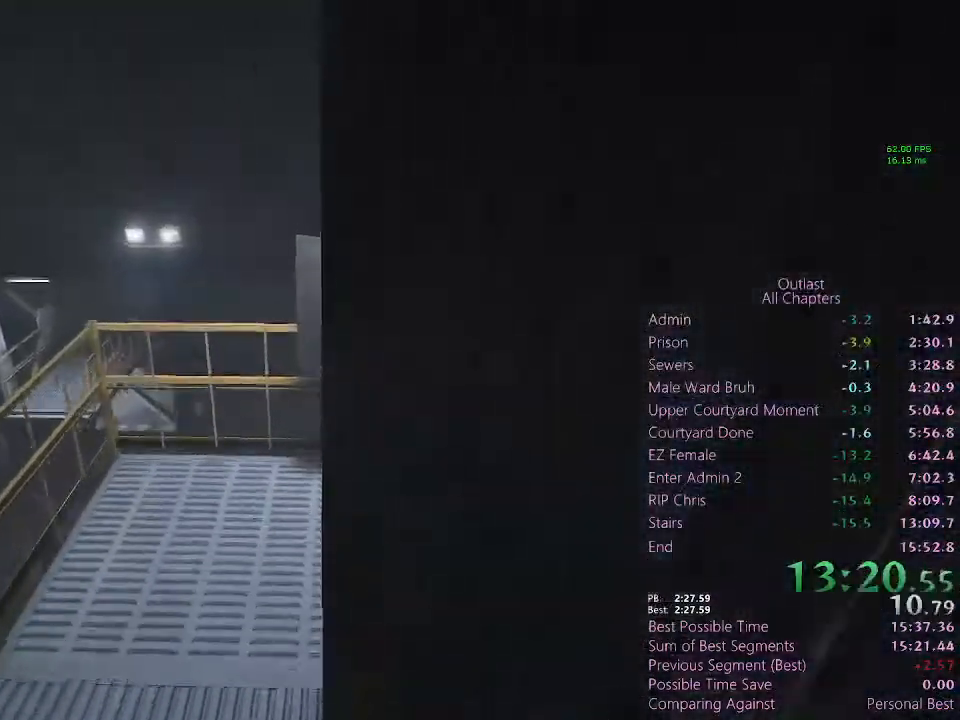
{"keys": ["a", "shift", "space", "w"], "mouse": [], "events": [[133, "a", "down"], [133, "space", "down"]]}
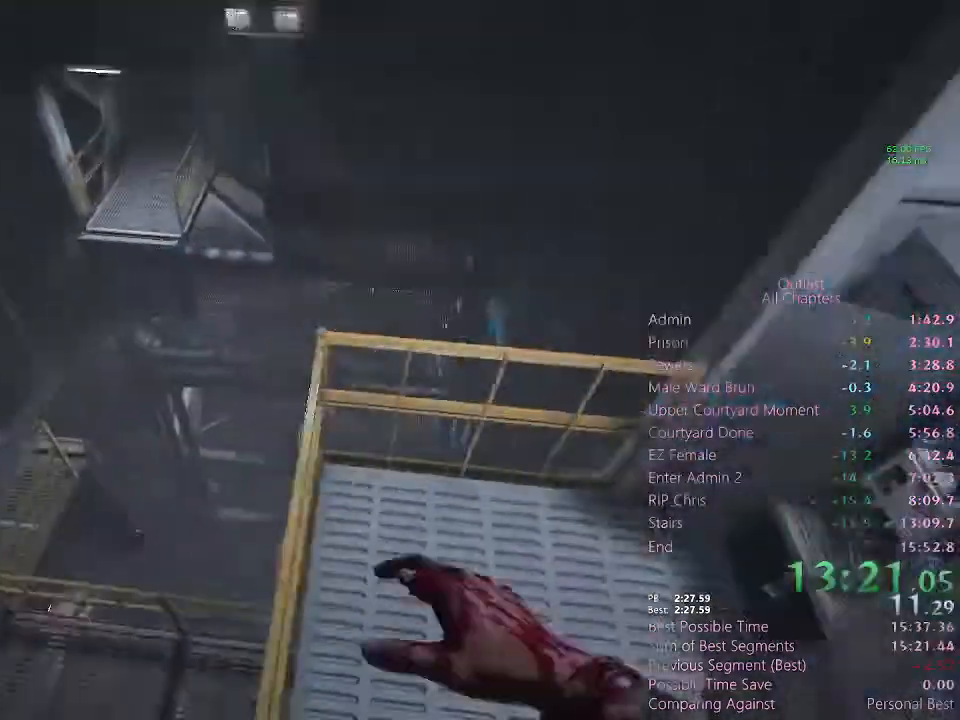
{"keys": ["a", "shift", "space", "w"], "mouse": [], "events": []}
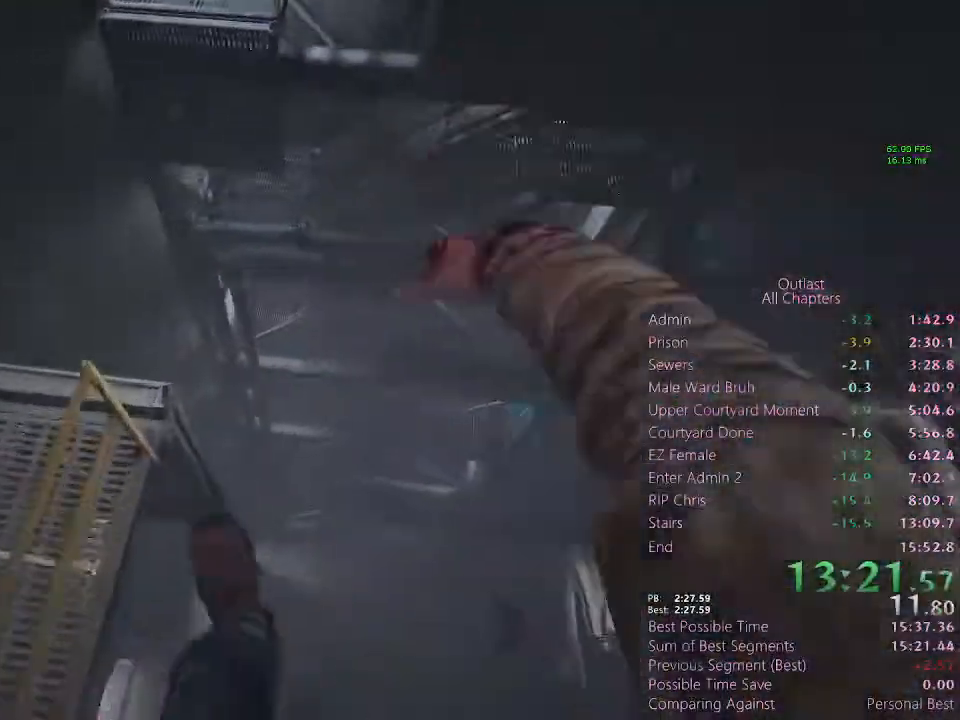
{"keys": ["a", "shift", "space", "w"], "mouse": [], "events": []}
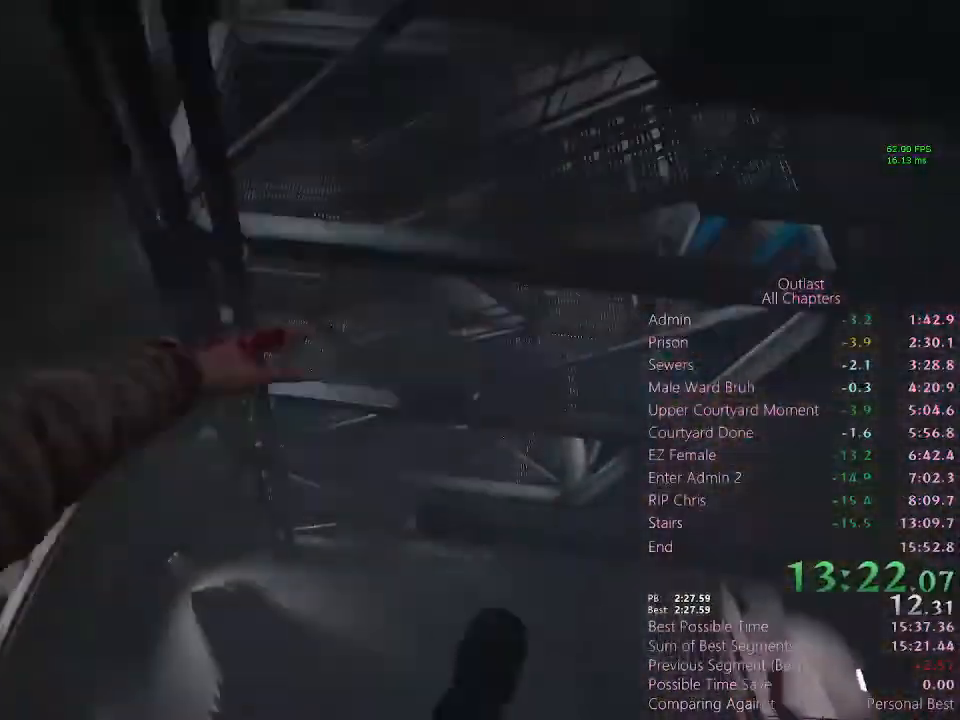
{"keys": ["a", "shift", "space", "w"], "mouse": [], "events": []}
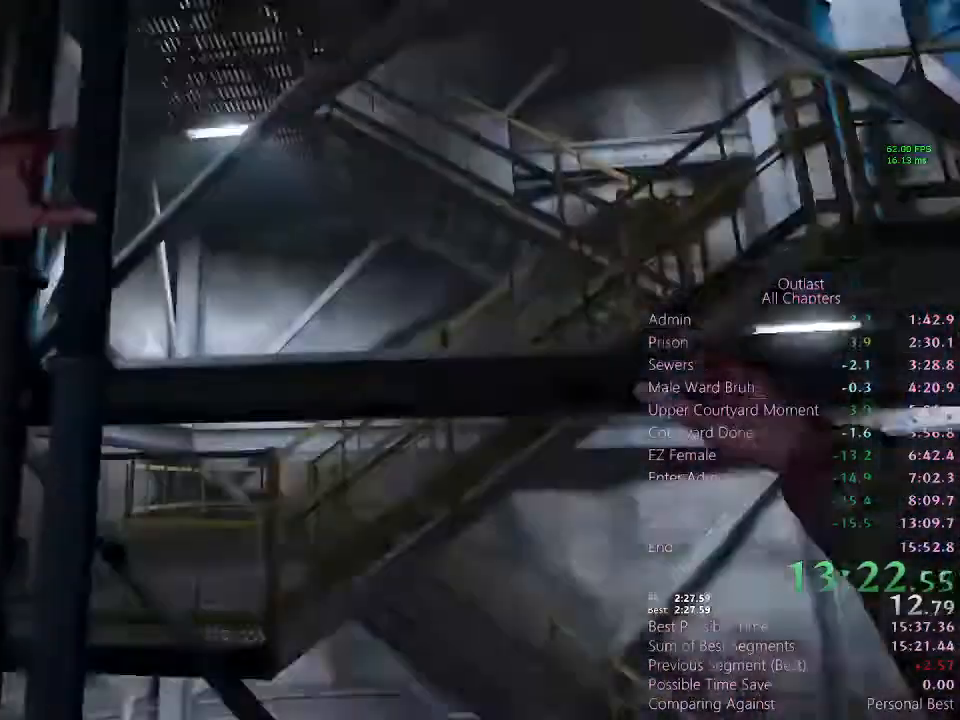
{"keys": [], "mouse": [], "events": [[200, "space", "up"], [400, "w", "up"], [467, "shift", "up"], [500, "a", "up"]]}
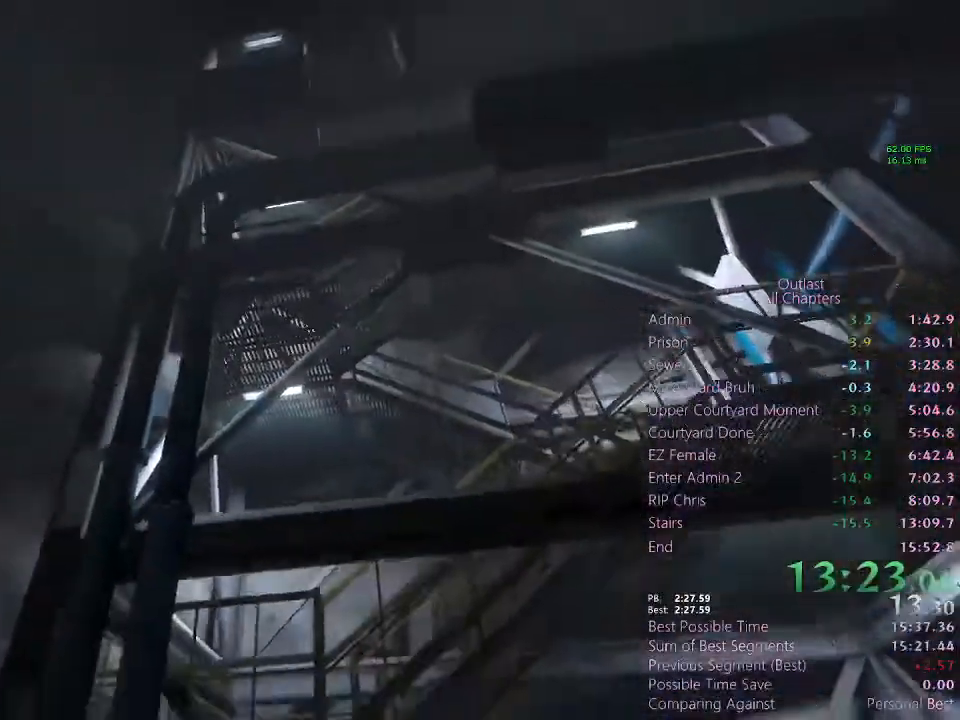
{"keys": [], "mouse": [], "events": []}
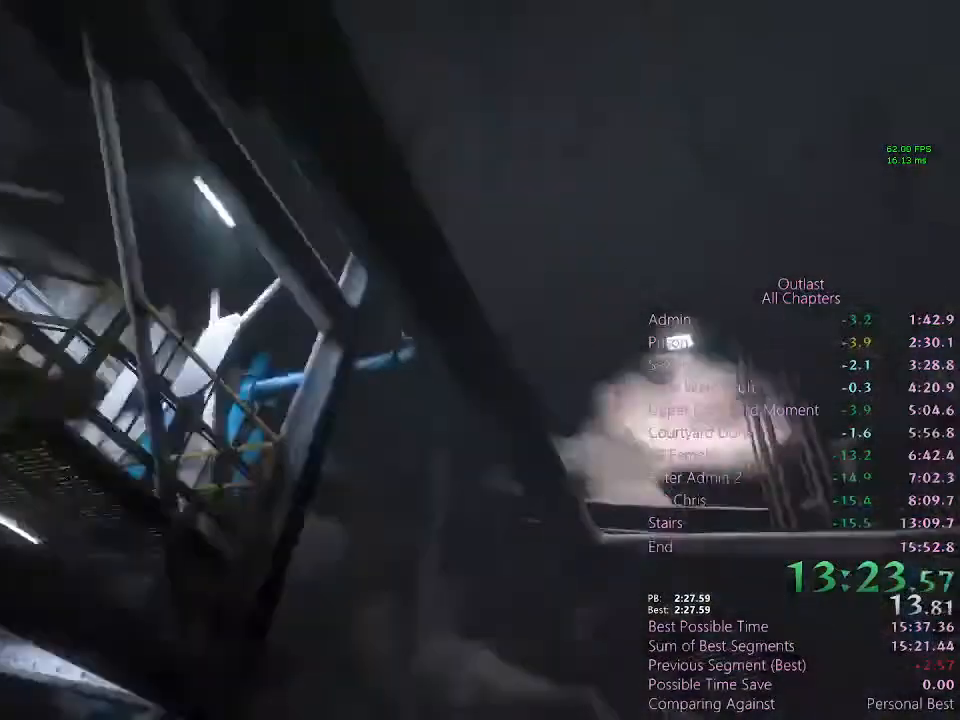
{"keys": [], "mouse": [], "events": []}
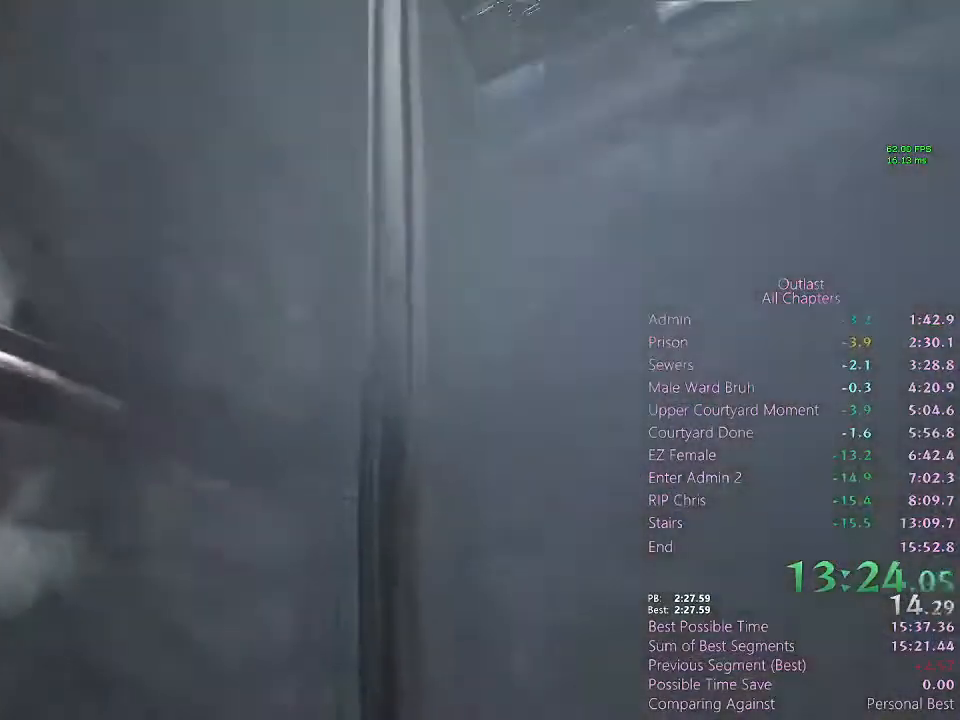
{"keys": [], "mouse": [], "events": []}
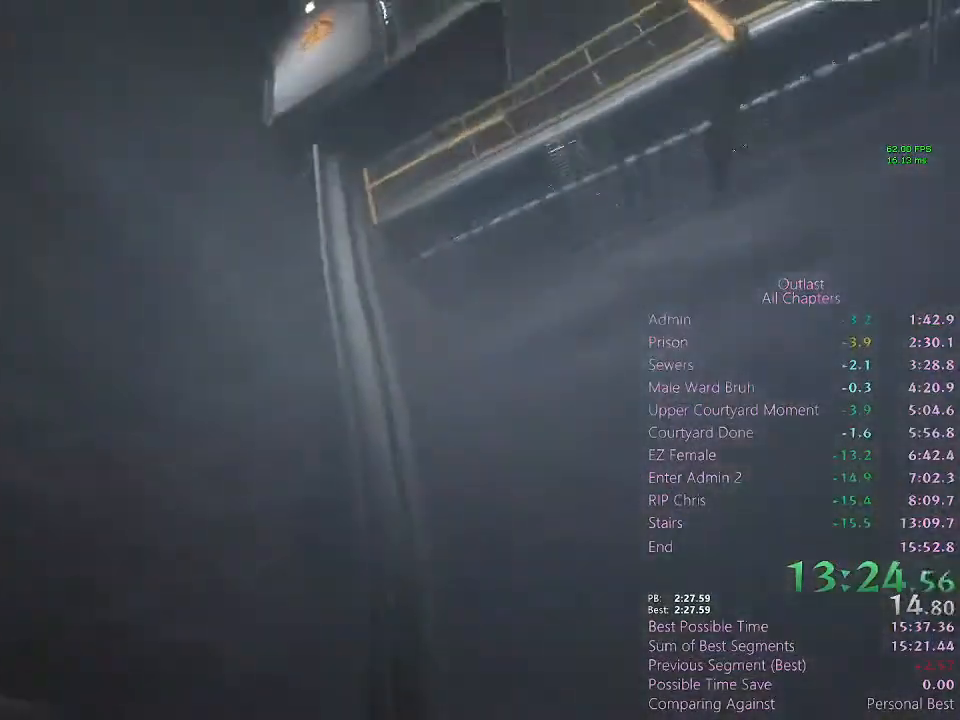
{"keys": [], "mouse": [], "events": []}
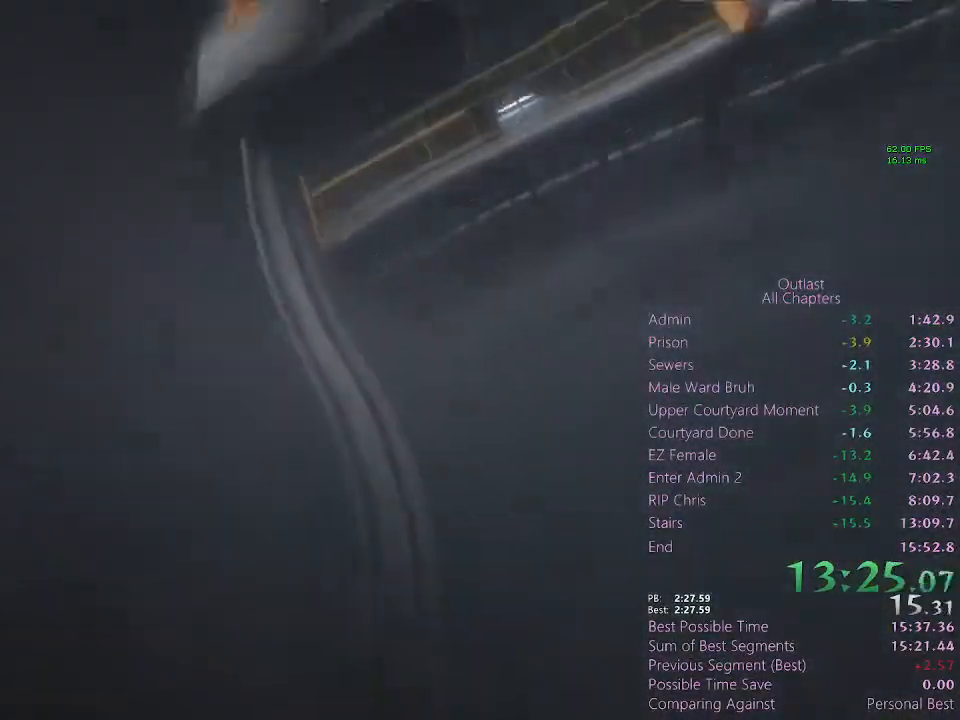
{"keys": [], "mouse": [], "events": []}
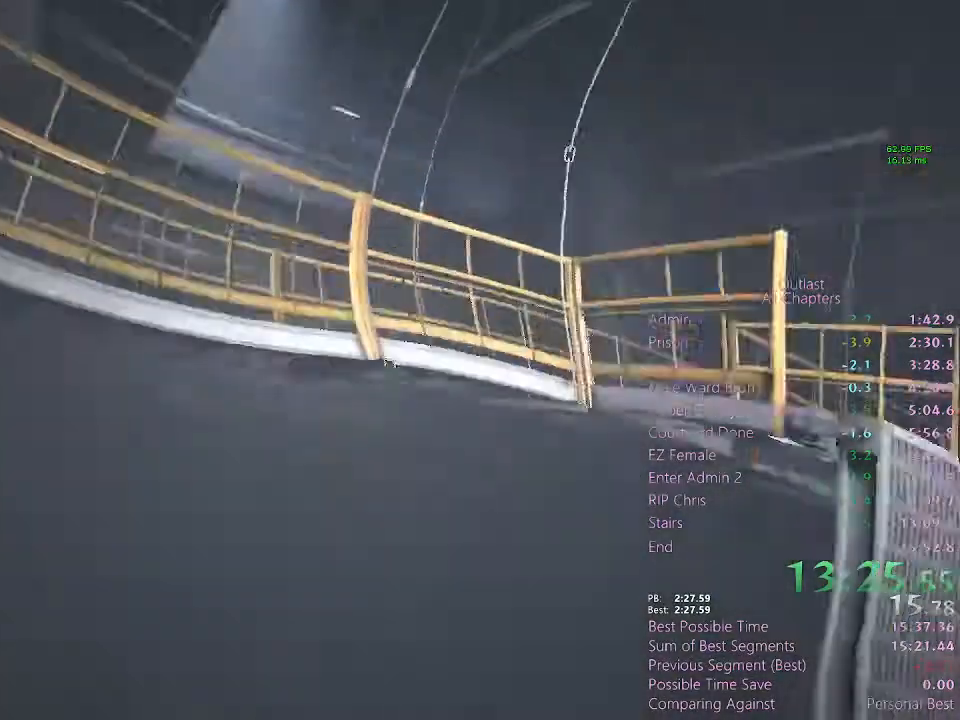
{"keys": [], "mouse": [], "events": []}
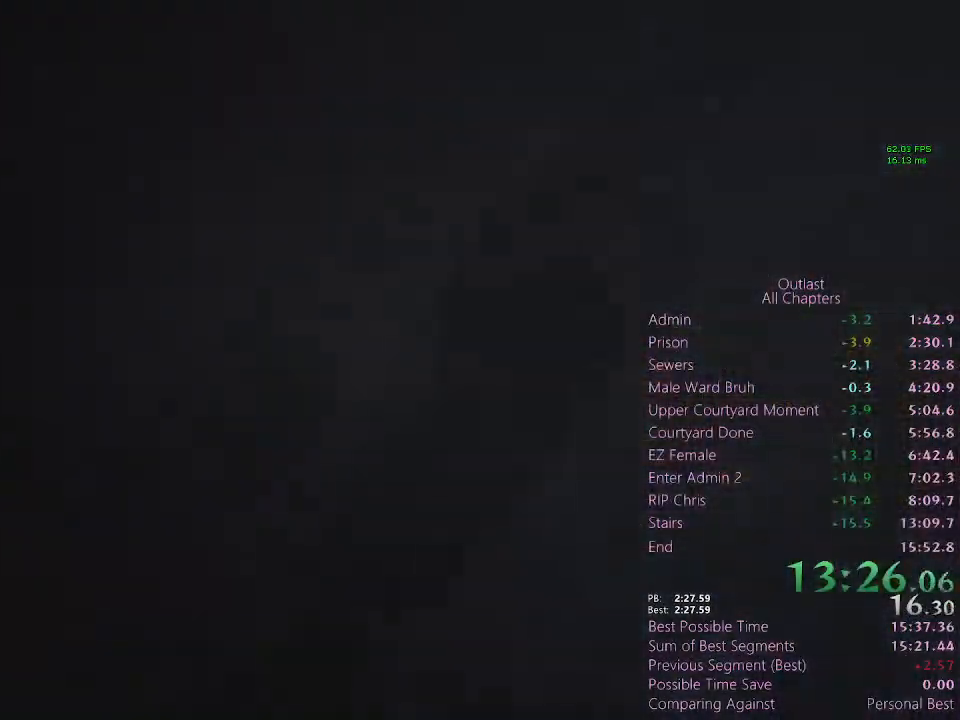
{"keys": [], "mouse": [], "events": []}
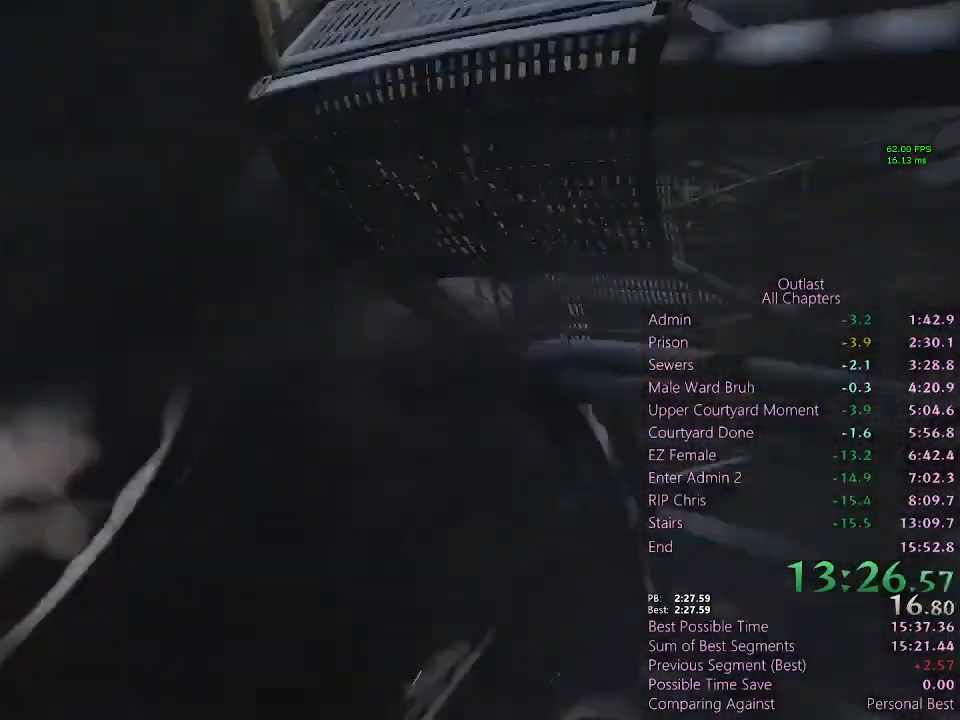
{"keys": [], "mouse": [], "events": []}